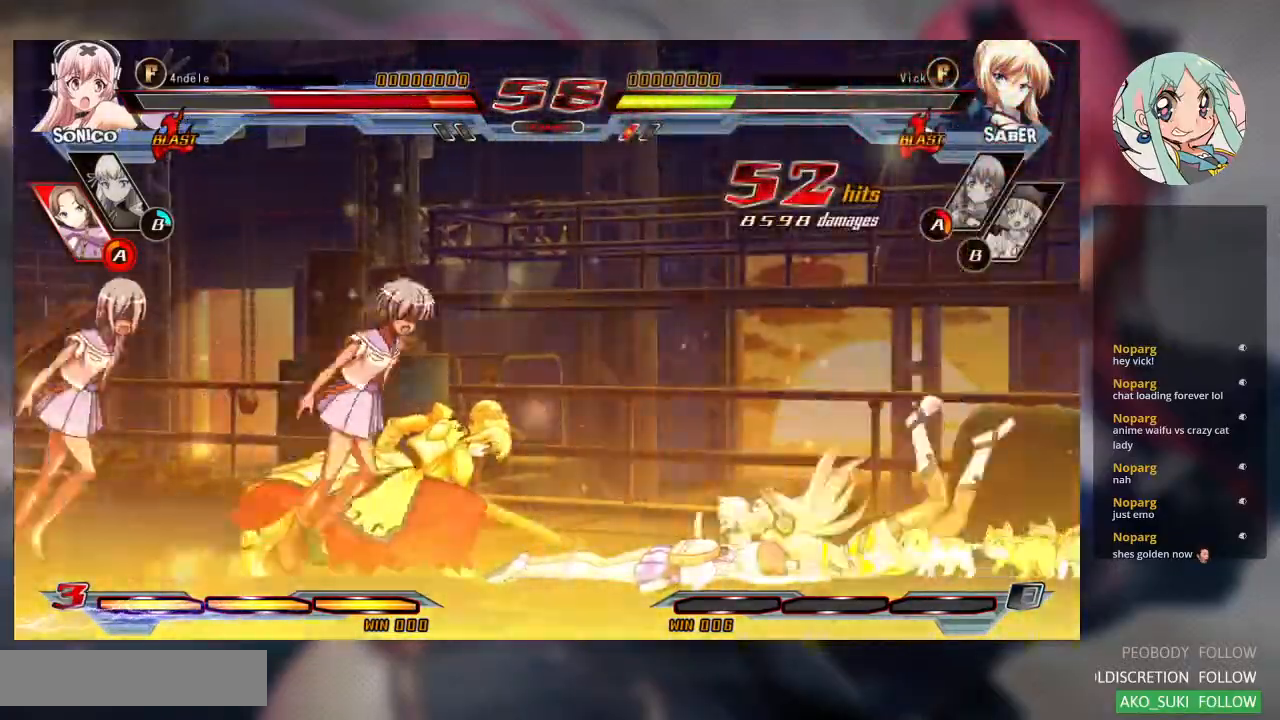
Gameplay with a controller (arcade stick); each line is a JSON object with the inputs held at the frame after it. "events" lists button and stick changes between this image and that frame as [ms after this image, input, new state], when the widget could be followed in between. Not read: L3 R3.
{"buttons": [], "left_stick": "right", "events": [[400, "left_stick", "right"]]}
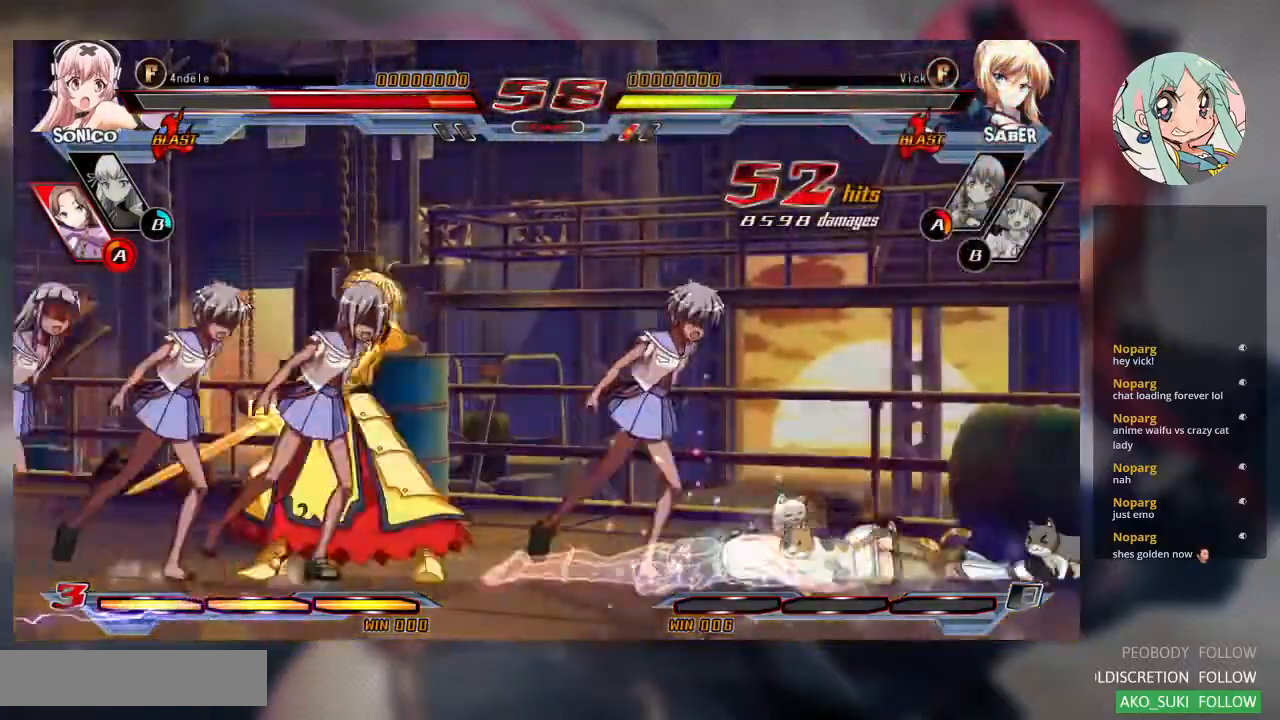
{"buttons": [], "left_stick": "right", "events": [[33, "left_stick", "up-right"], [233, "left_stick", "right"], [300, "left_stick", "center"], [367, "left_stick", "right"]]}
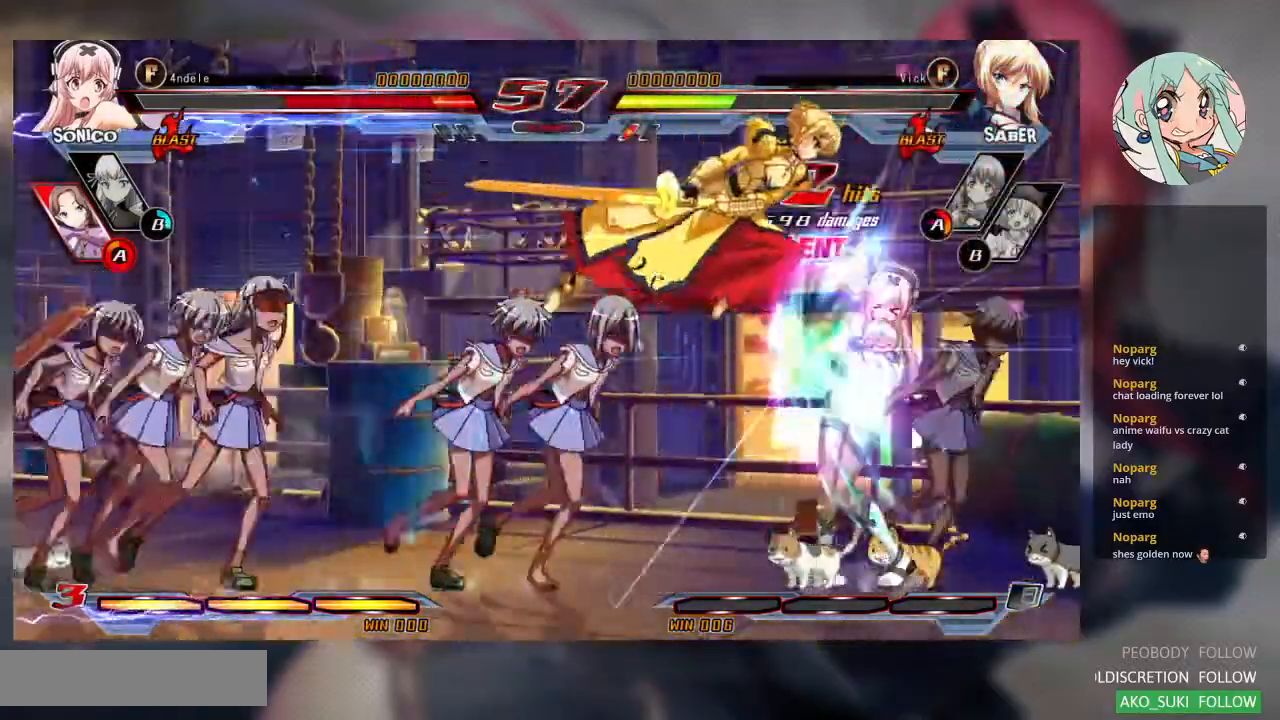
{"buttons": [], "left_stick": "down-left"}
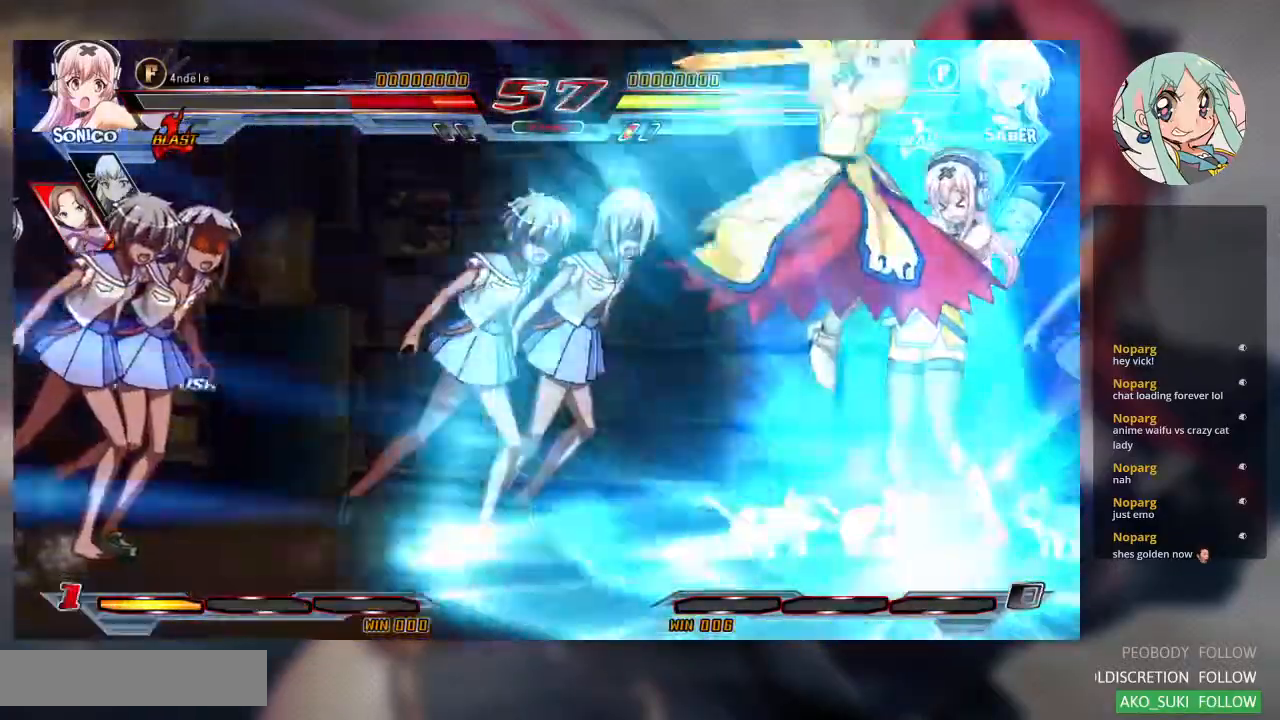
{"buttons": [], "left_stick": "down-left", "events": []}
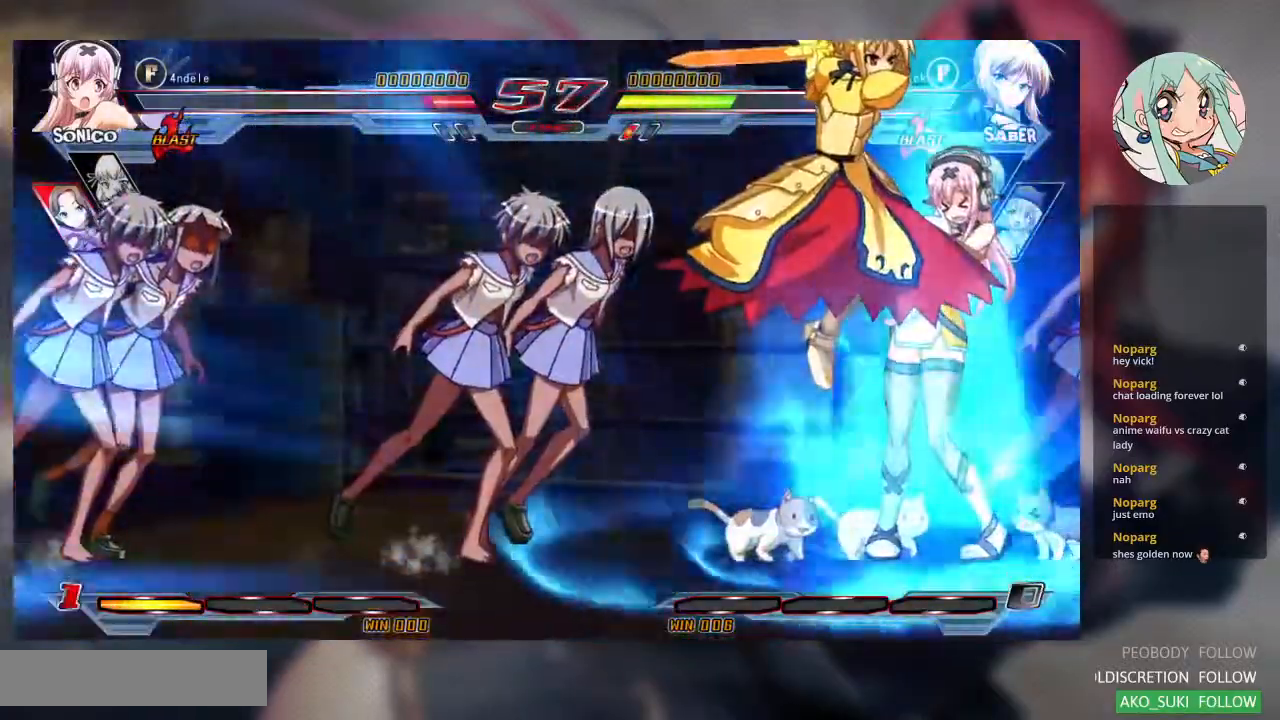
{"buttons": [], "left_stick": "down-left", "events": []}
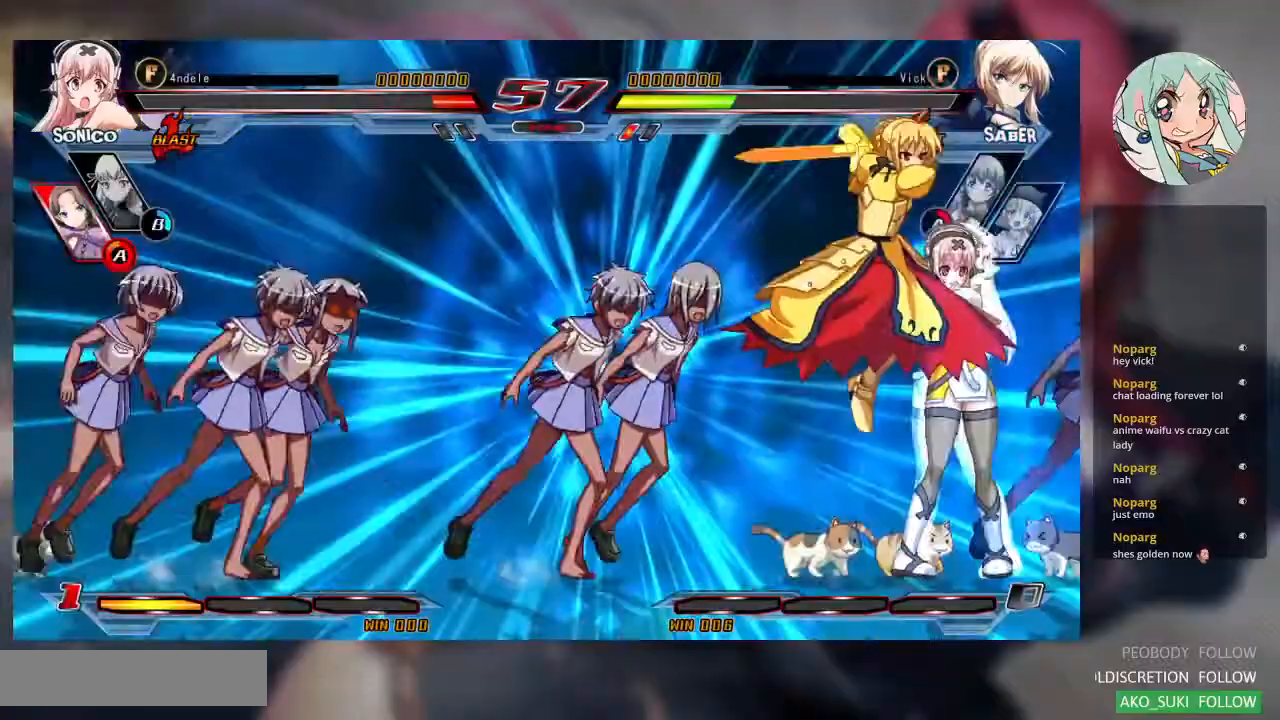
{"buttons": [], "left_stick": "down-left", "events": []}
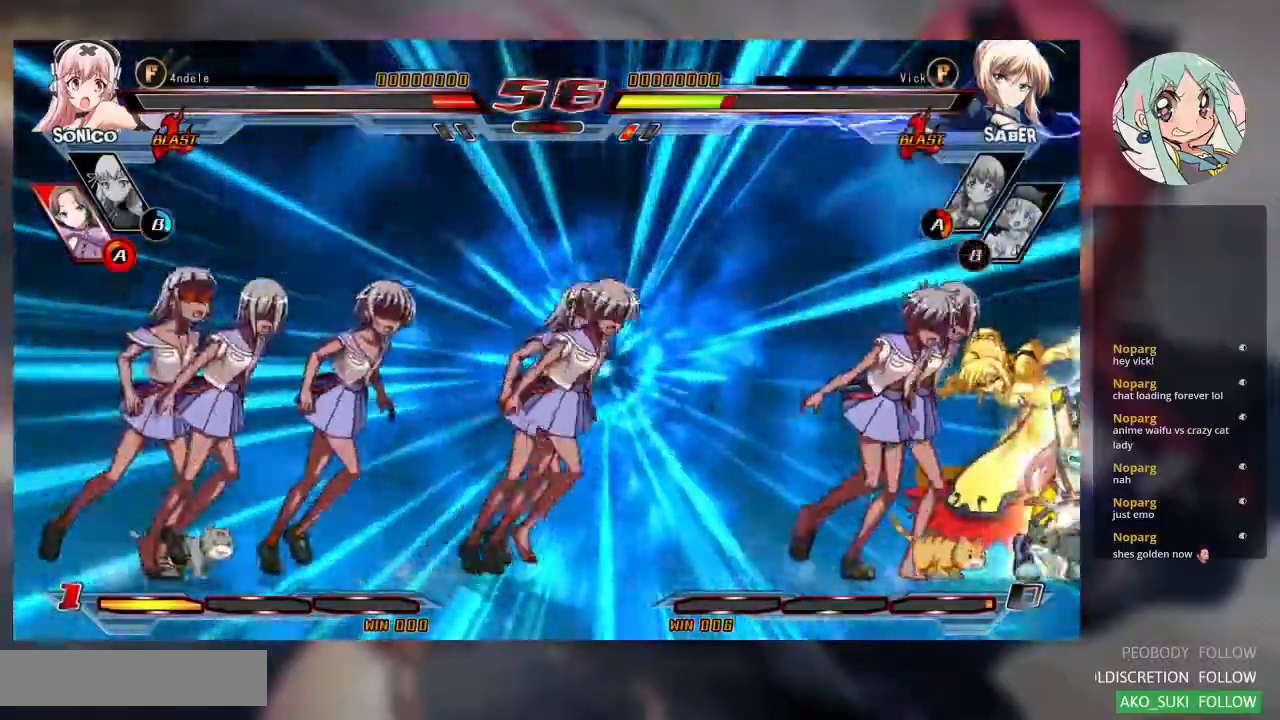
{"buttons": [], "left_stick": "down-left", "events": []}
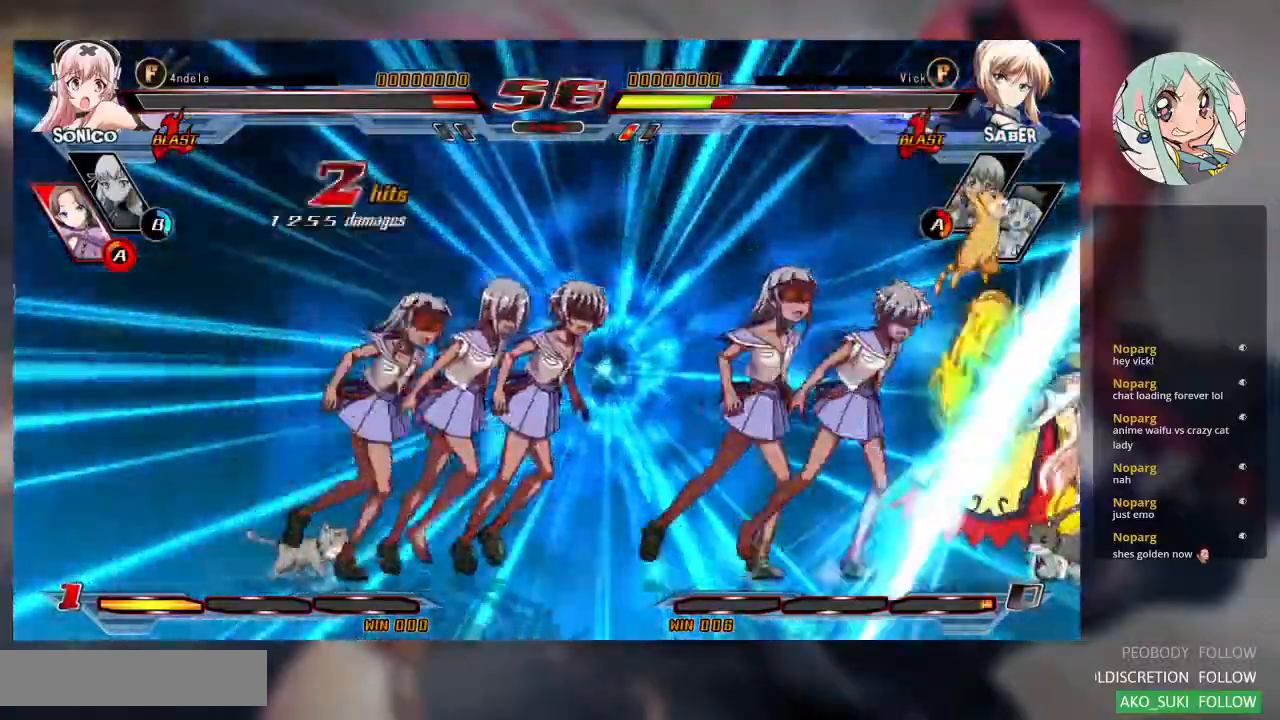
{"buttons": [], "left_stick": "down-left", "events": []}
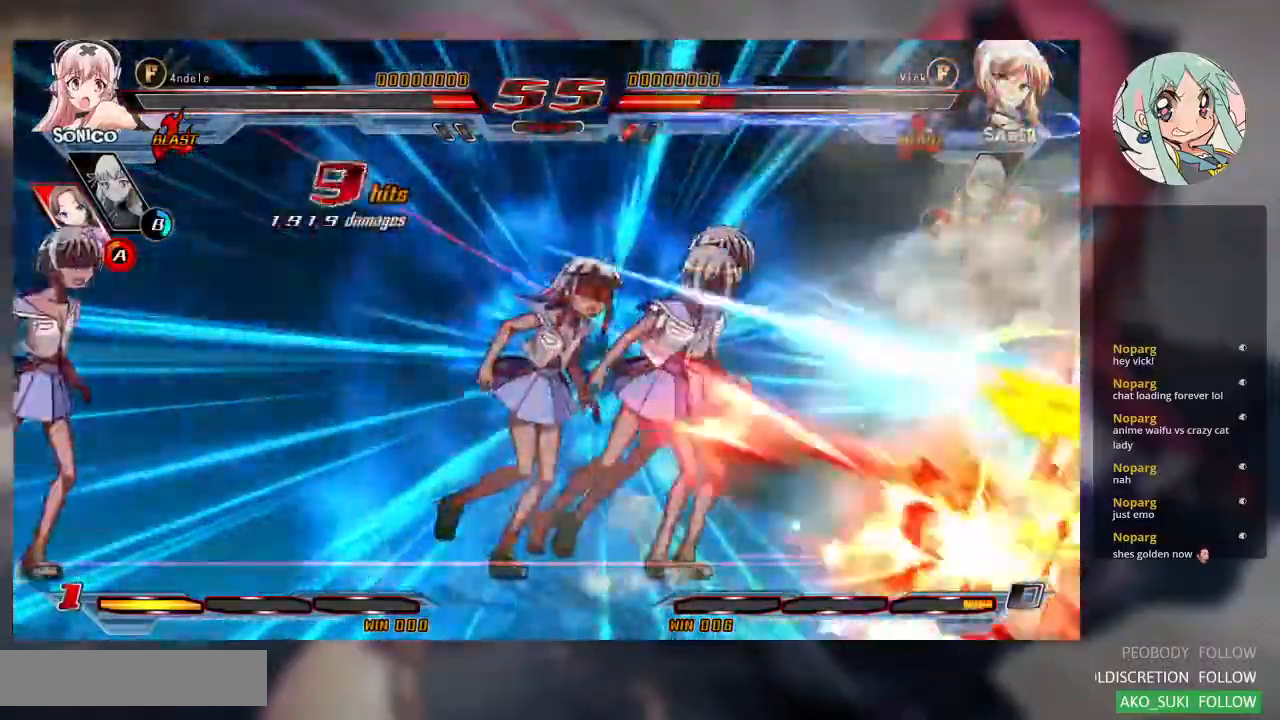
{"buttons": [], "left_stick": "down-left", "events": []}
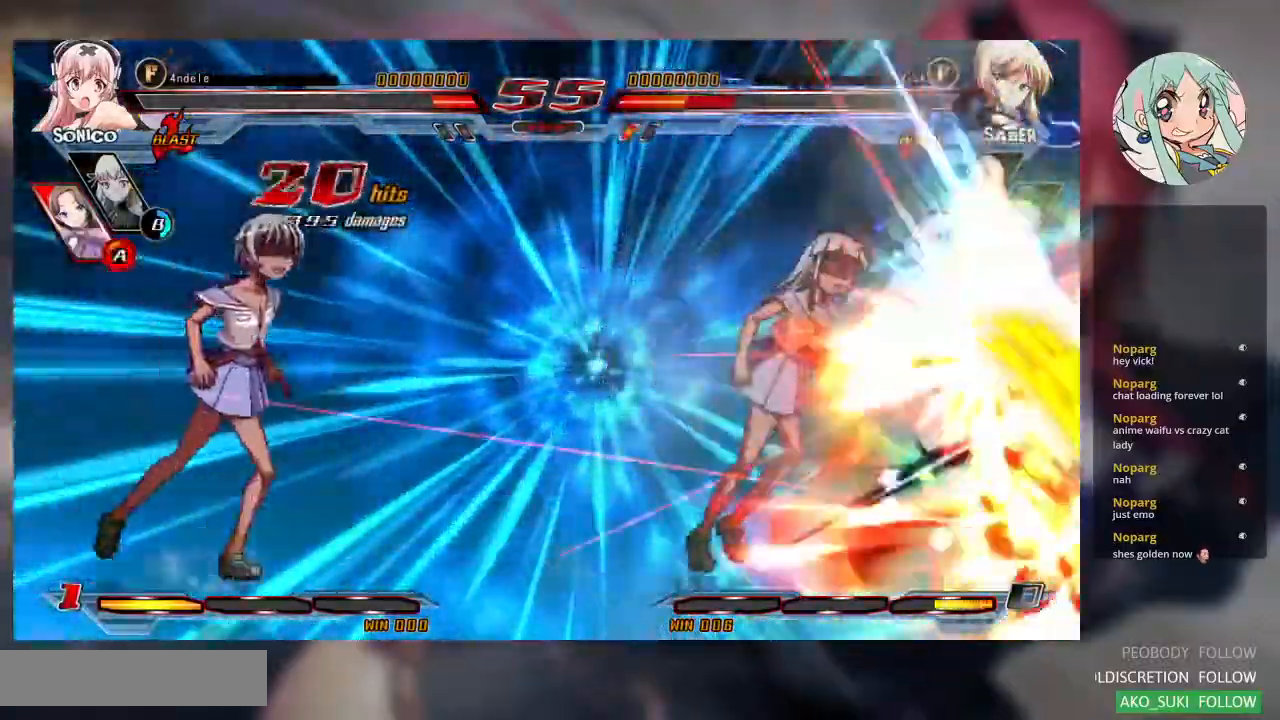
{"buttons": [], "left_stick": "down-left", "events": []}
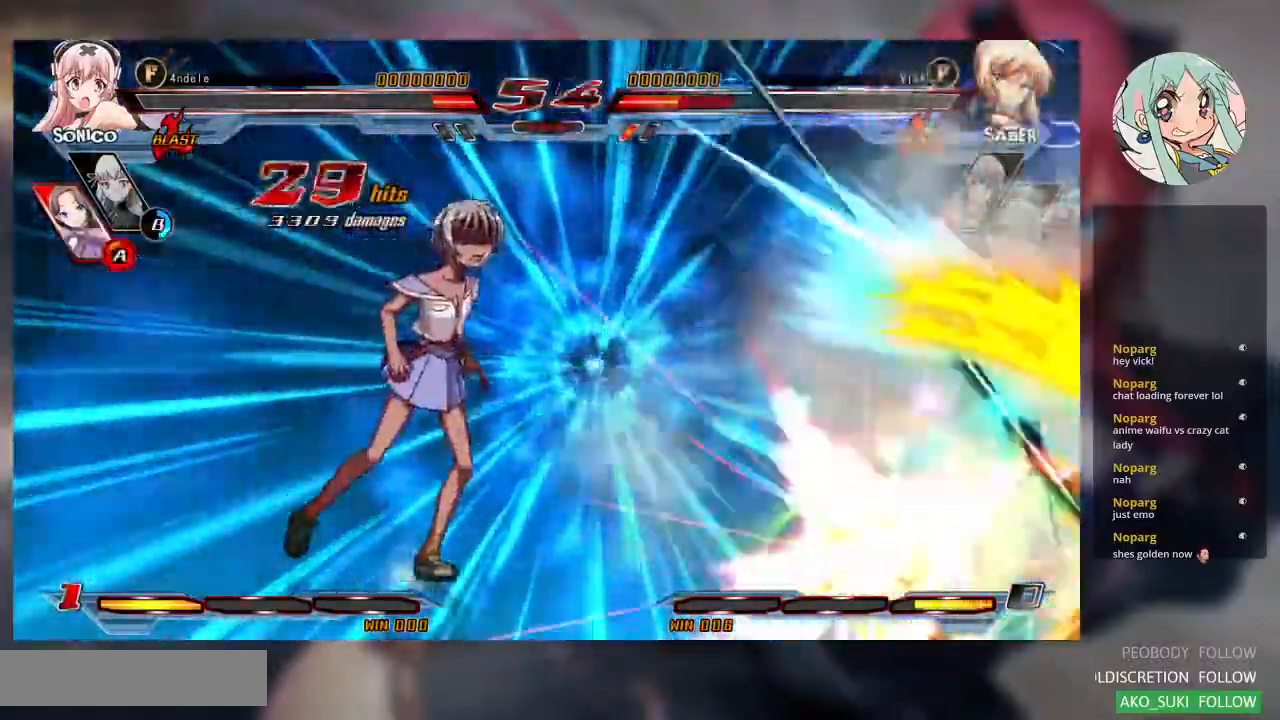
{"buttons": [], "left_stick": "down-left", "events": []}
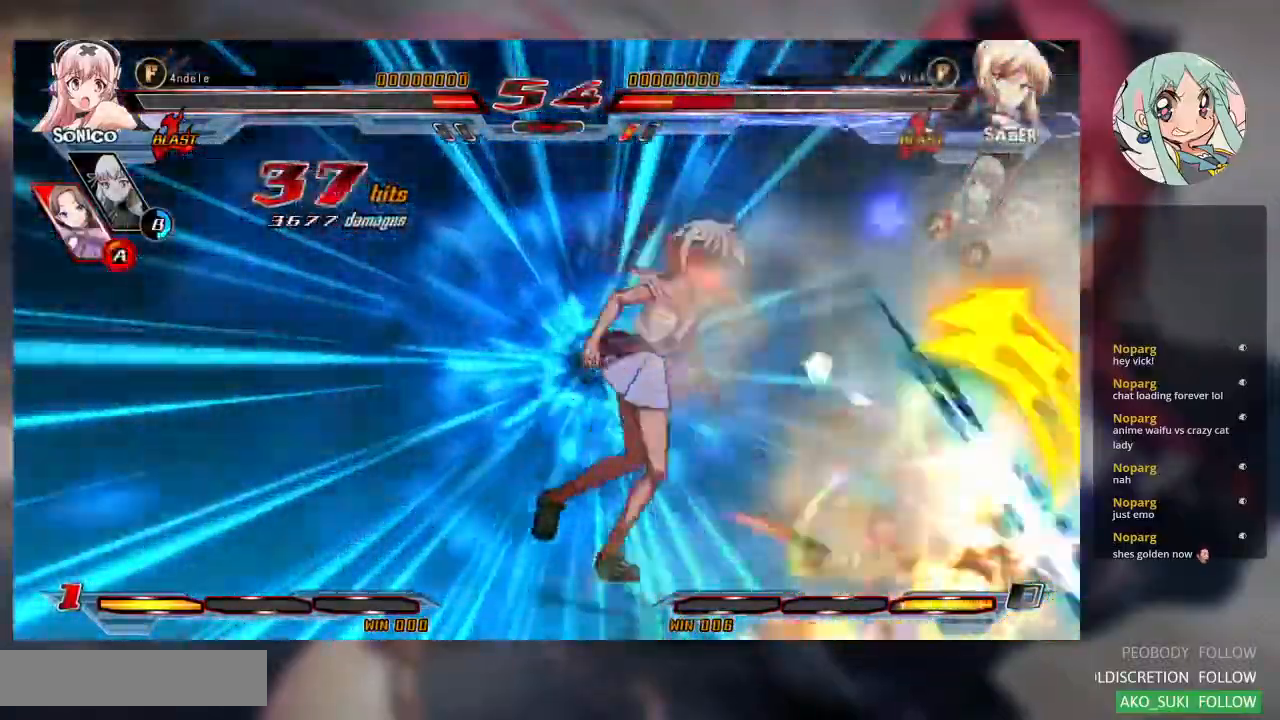
{"buttons": [], "left_stick": "down-left", "events": []}
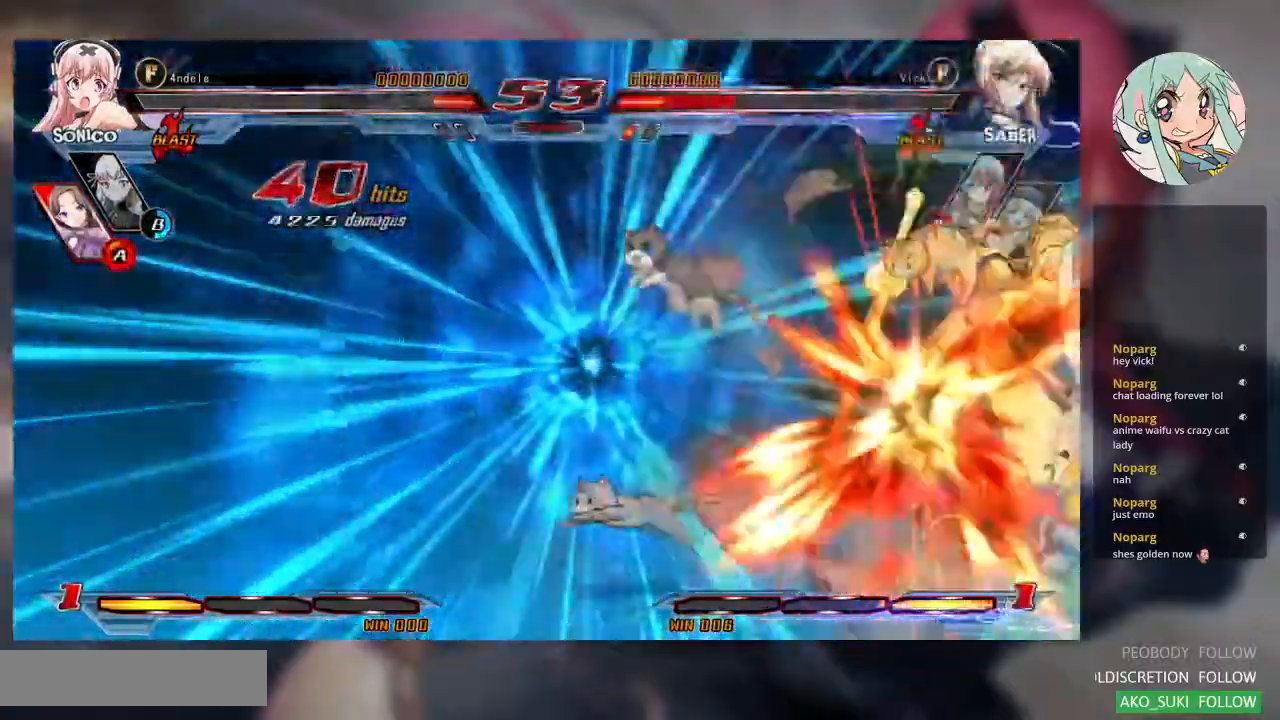
{"buttons": [], "left_stick": "down-left", "events": []}
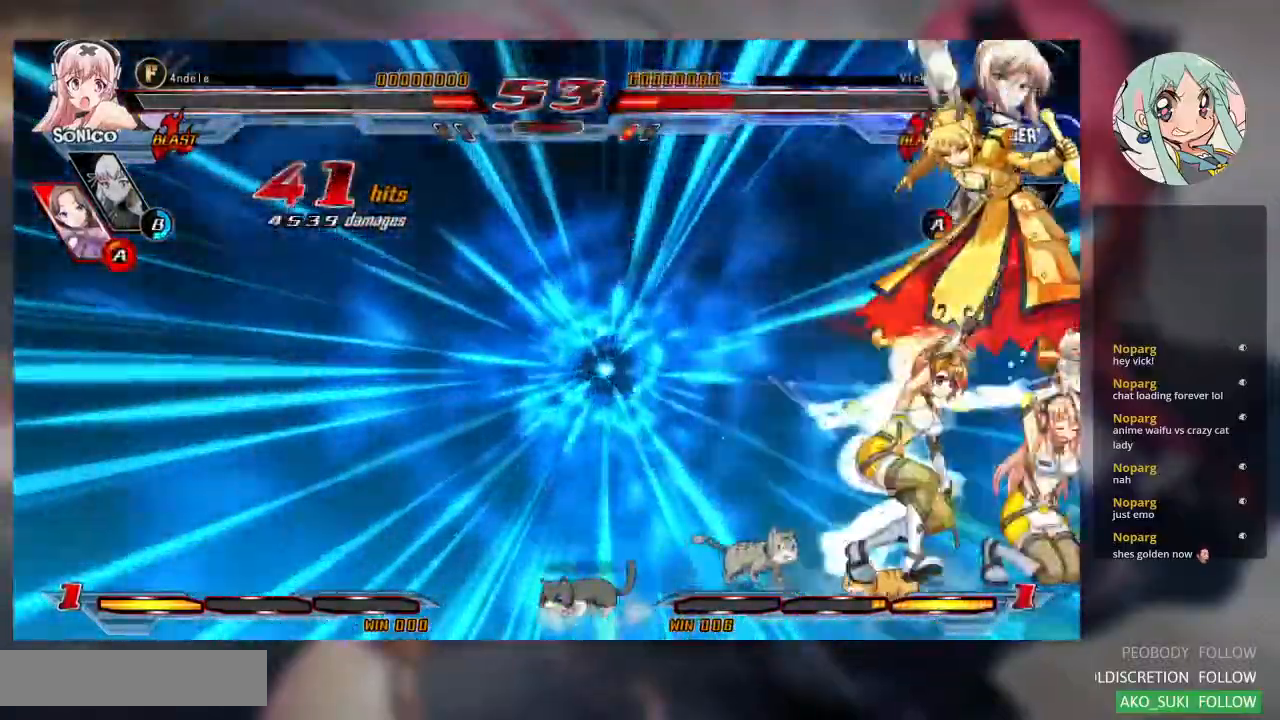
{"buttons": [], "left_stick": "down-left", "events": []}
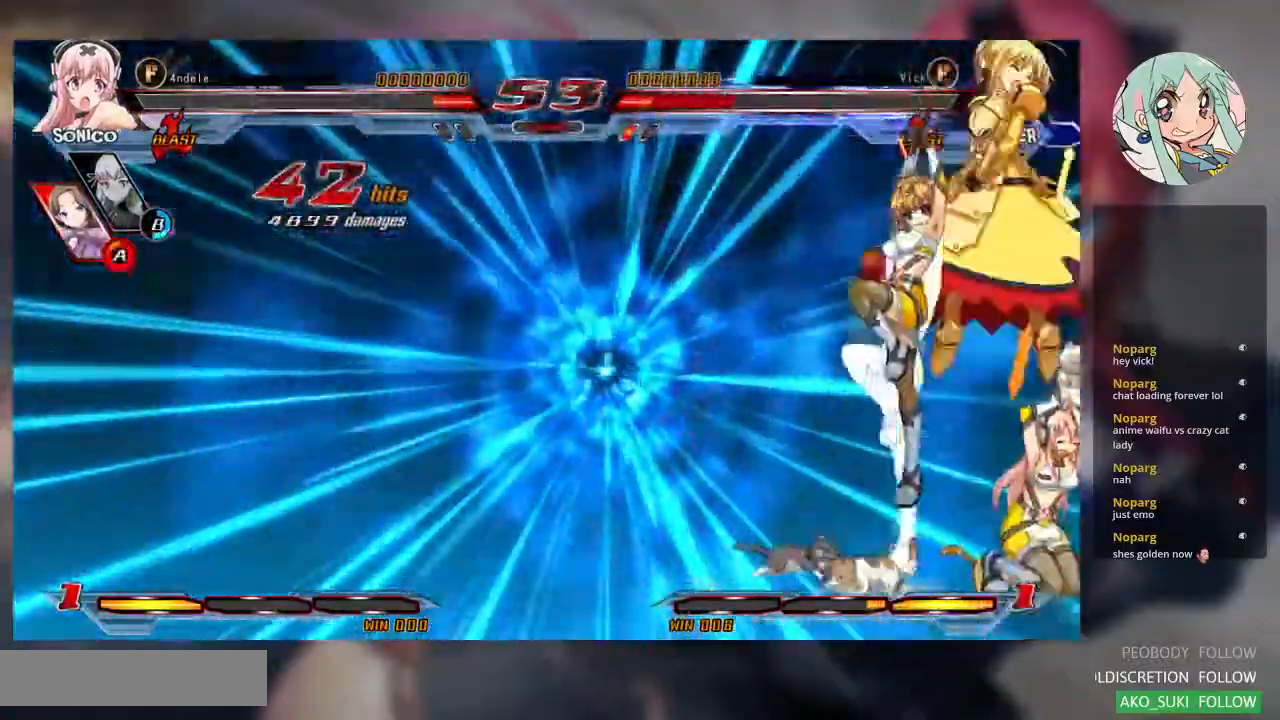
{"buttons": [], "left_stick": "down-left", "events": []}
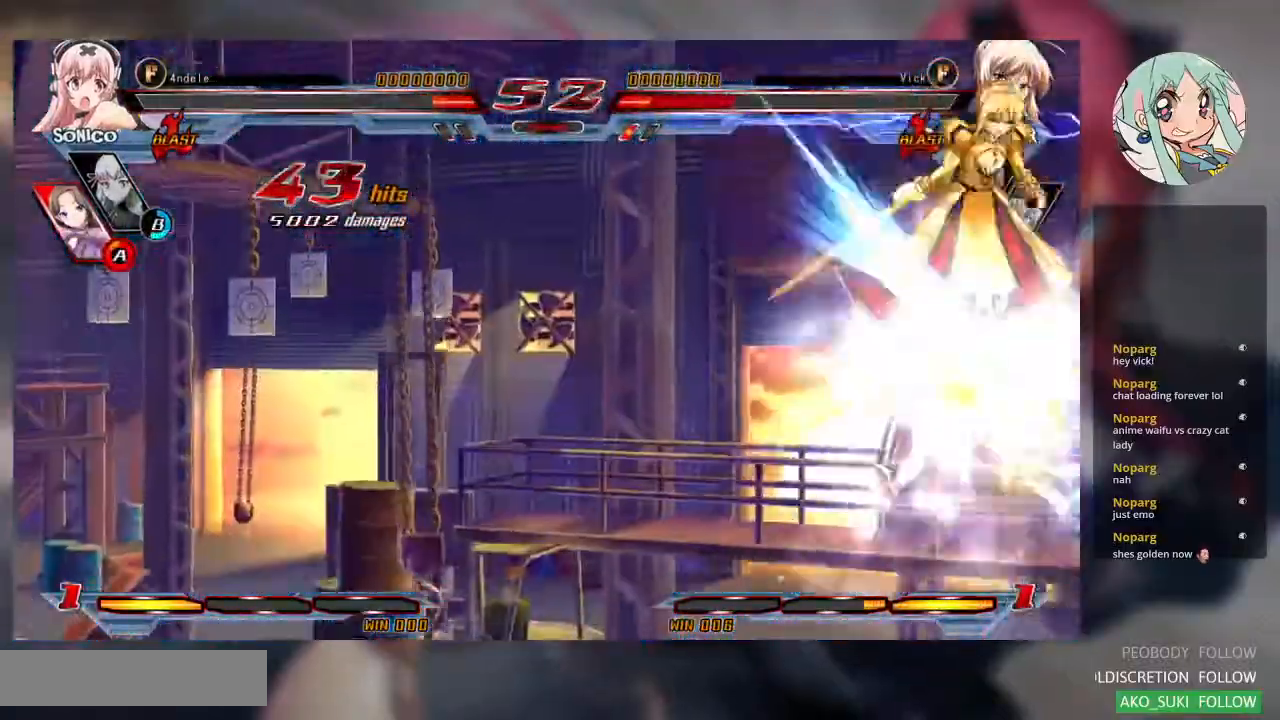
{"buttons": ["SQUARE"], "left_stick": "down-left", "events": [[467, "SQUARE", "down"]]}
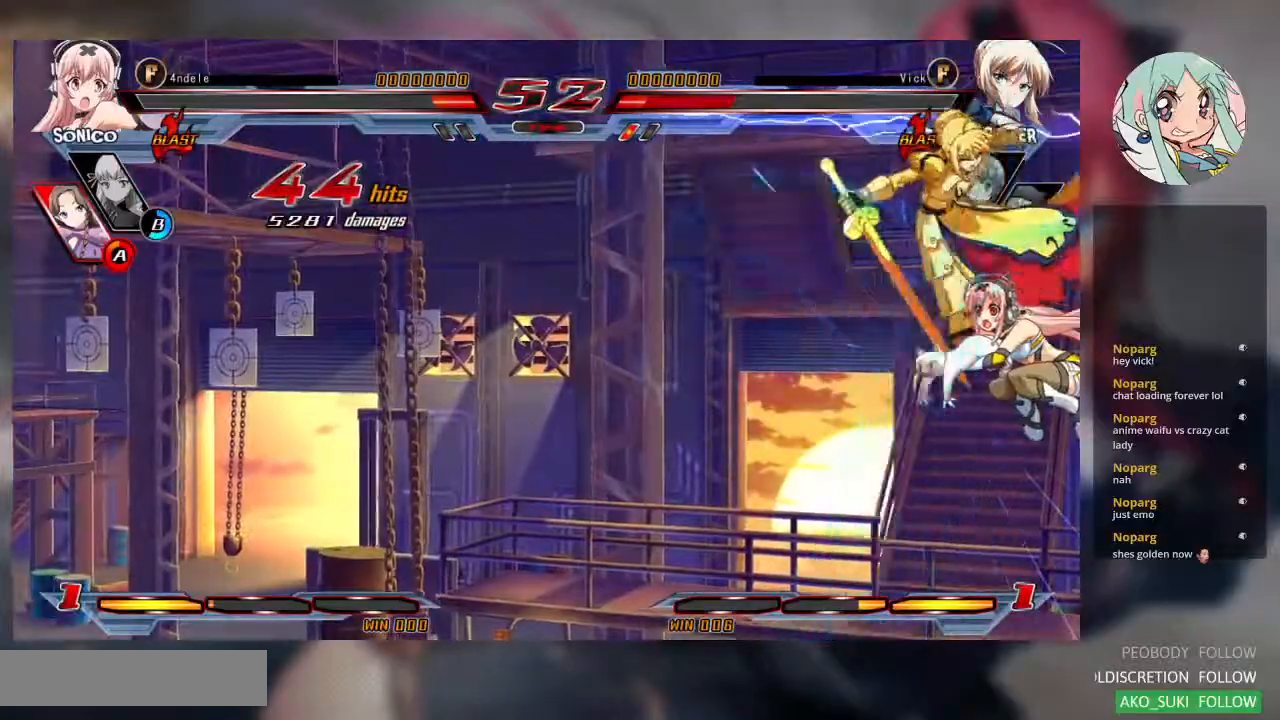
{"buttons": ["SQUARE"], "left_stick": "left", "events": [[133, "SQUARE", "up"], [333, "SQUARE", "down"], [433, "left_stick", "left"]]}
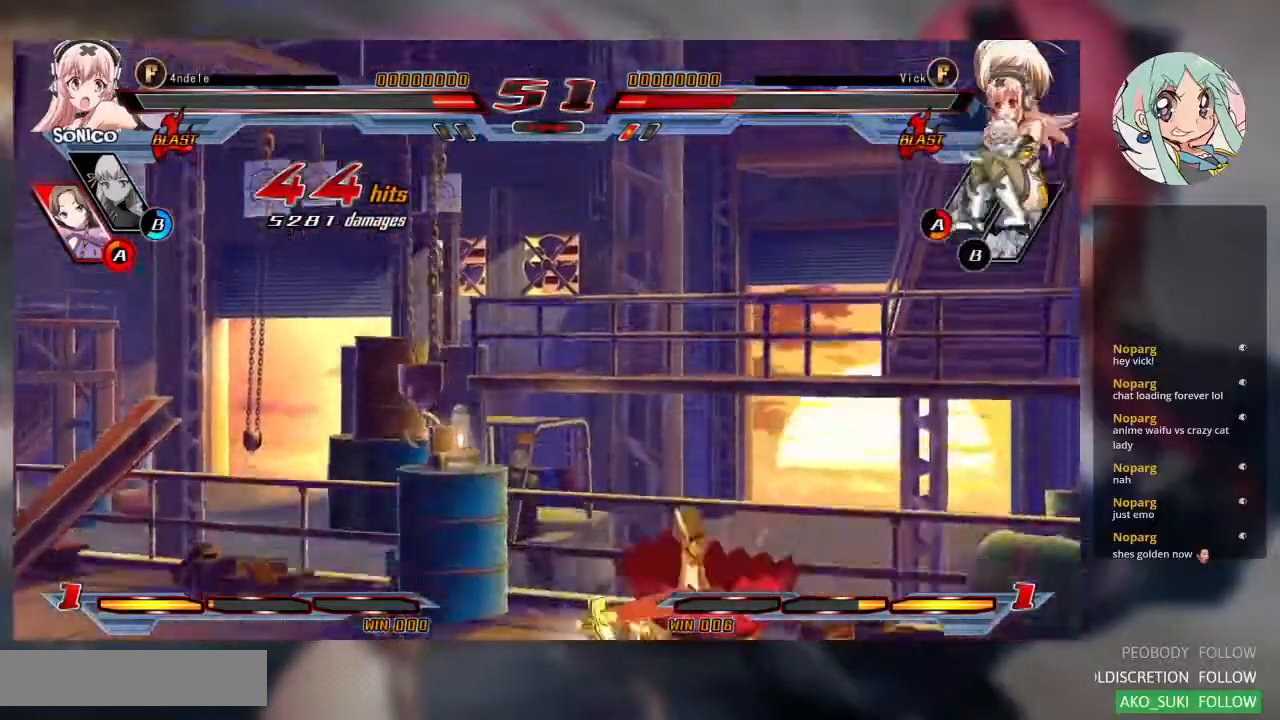
{"buttons": ["SQUARE"], "left_stick": "left", "events": []}